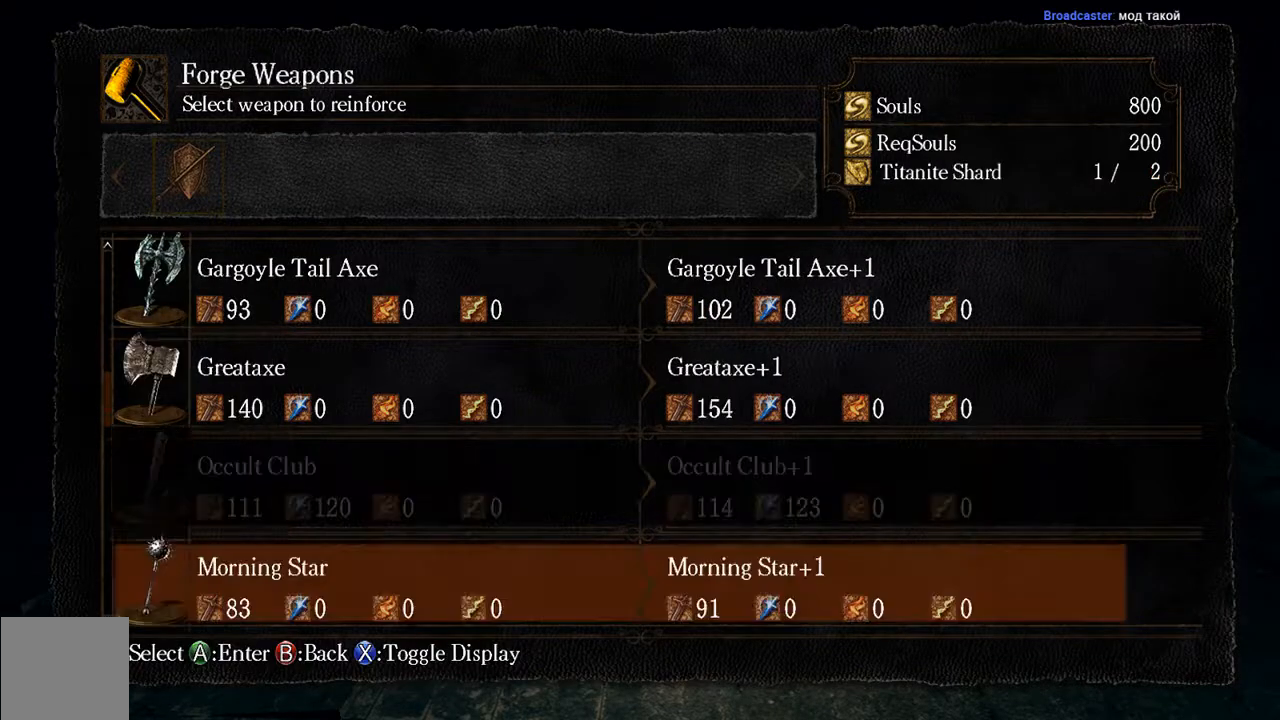
Gameplay with a controller (Xbox layout); each line is a JSON object with the inputs held at the frame after it. "events" lists button and stick changes between this image and that frame as [ms after this image, input, new state], when the widget could be followed in between. Not read: L3.
{"buttons": [], "left_stick": "center", "right_stick": "center", "events": [[450, "DPAD_DOWN", "up"]]}
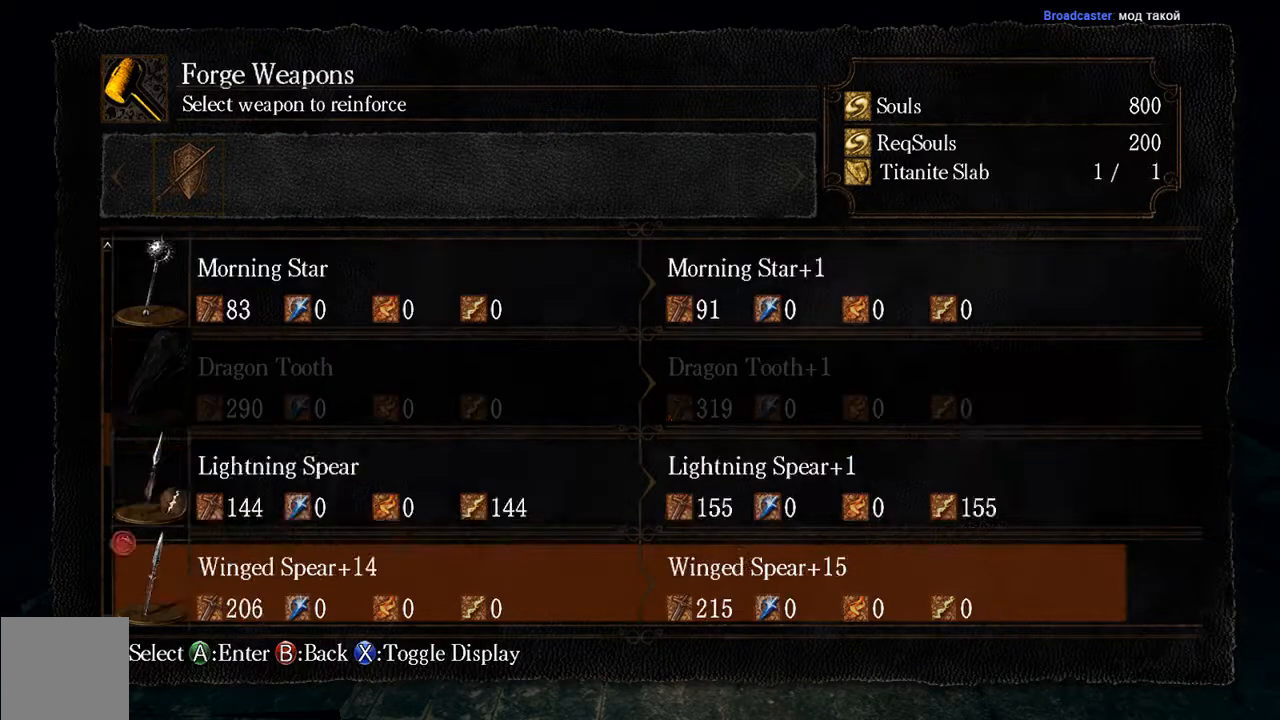
{"buttons": [], "left_stick": "center", "right_stick": "center", "events": []}
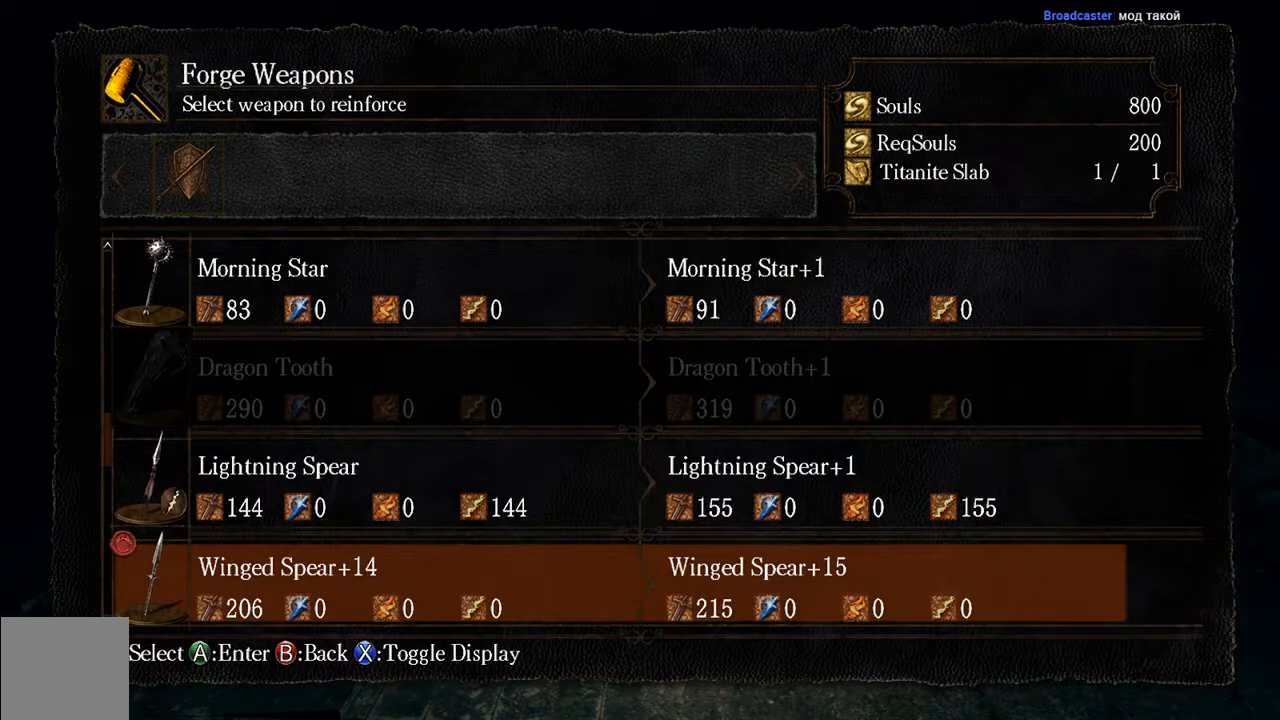
{"buttons": [], "left_stick": "center", "right_stick": "center", "events": []}
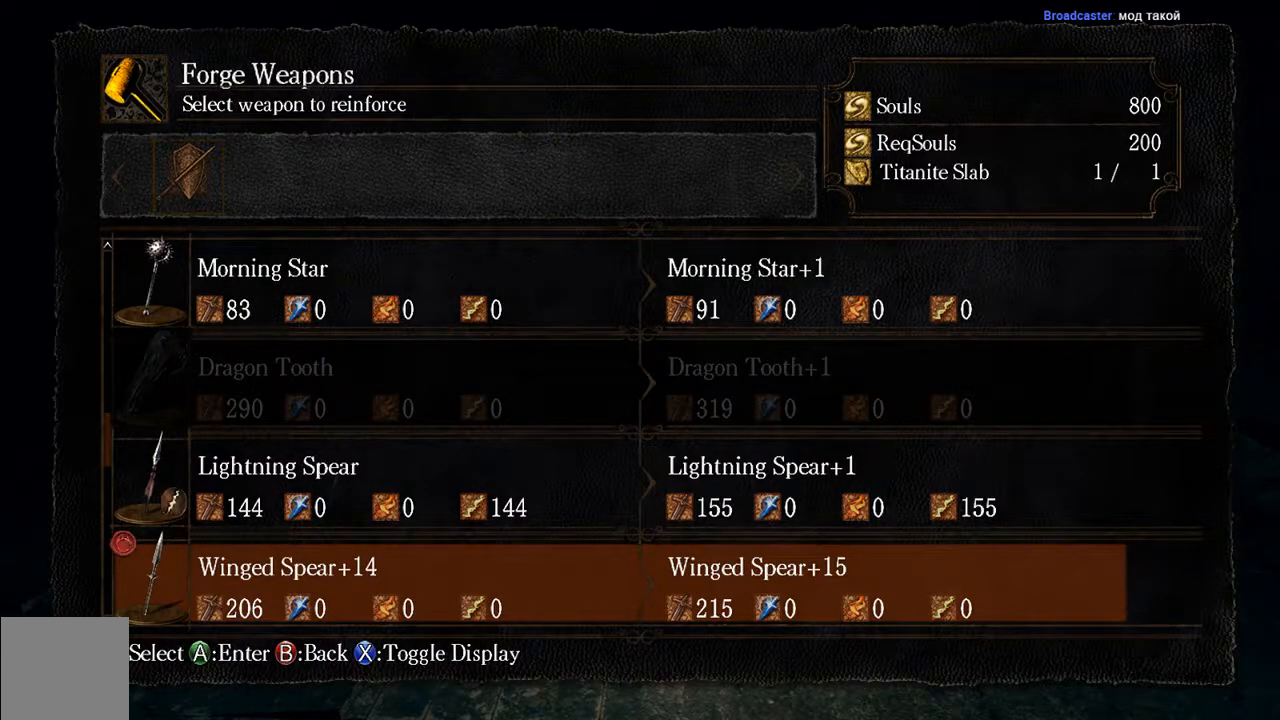
{"buttons": [], "left_stick": "center", "right_stick": "center", "events": []}
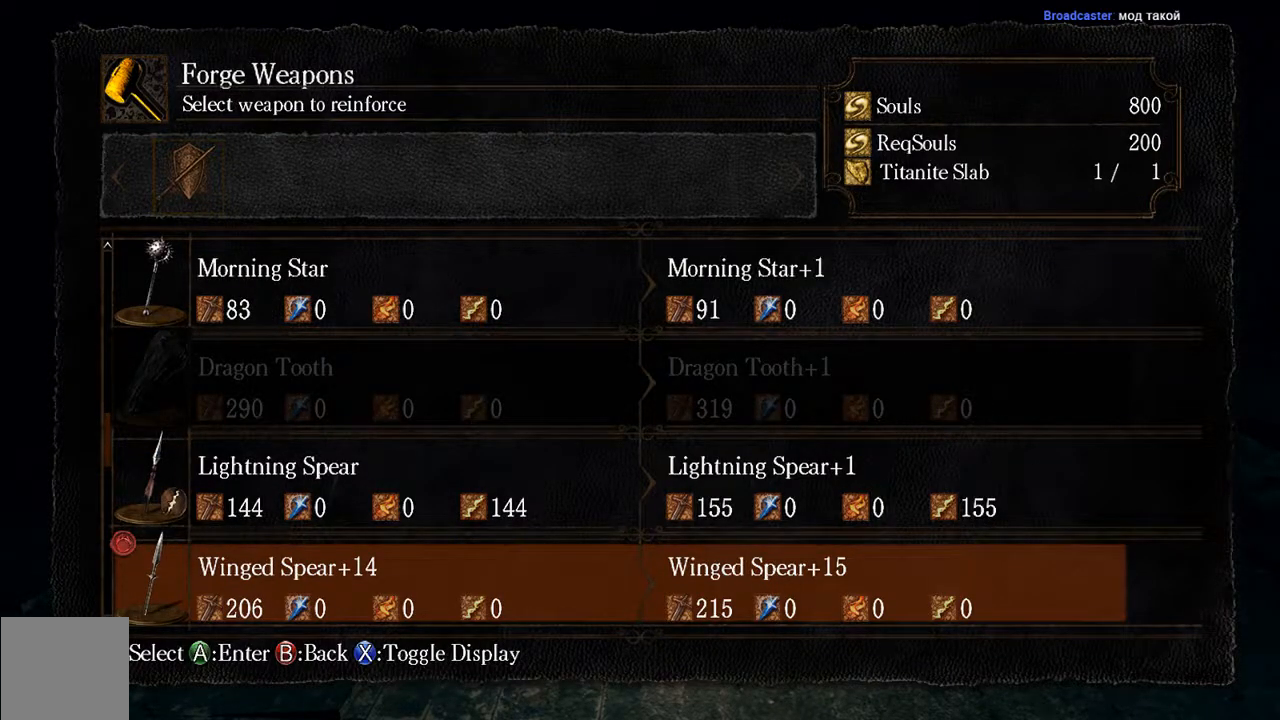
{"buttons": [], "left_stick": "center", "right_stick": "center", "events": []}
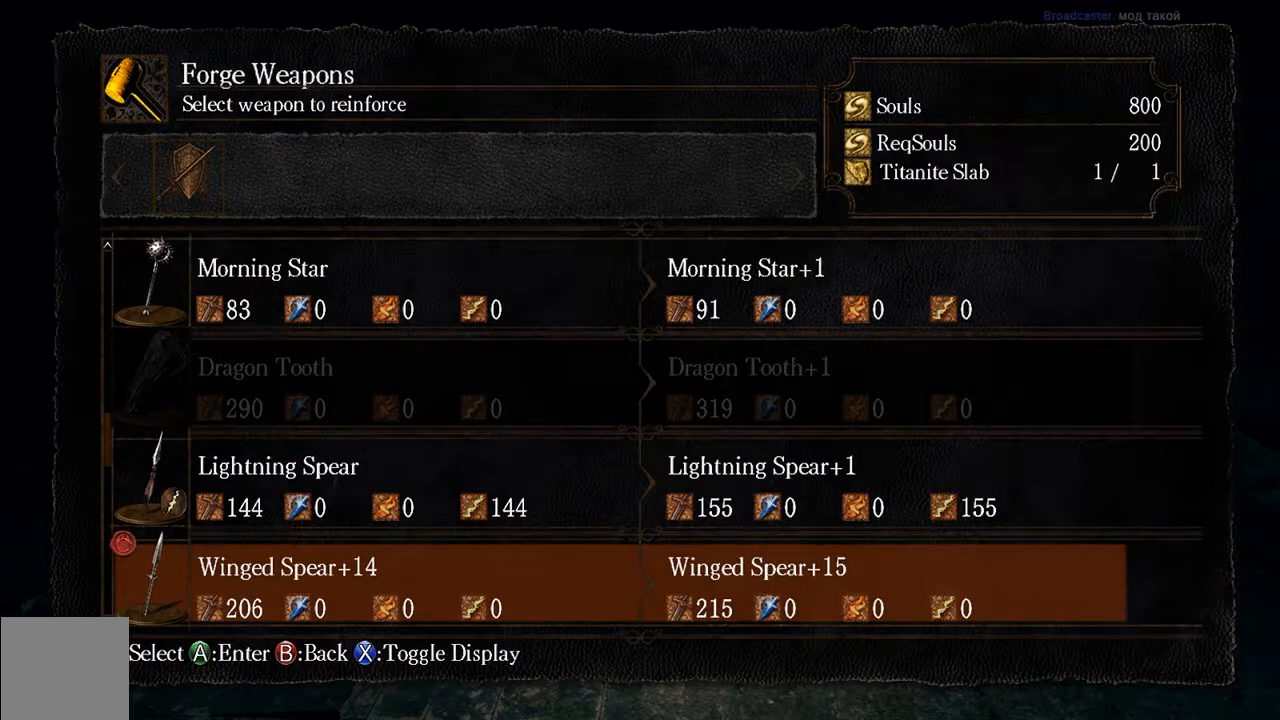
{"buttons": [], "left_stick": "center", "right_stick": "center", "events": []}
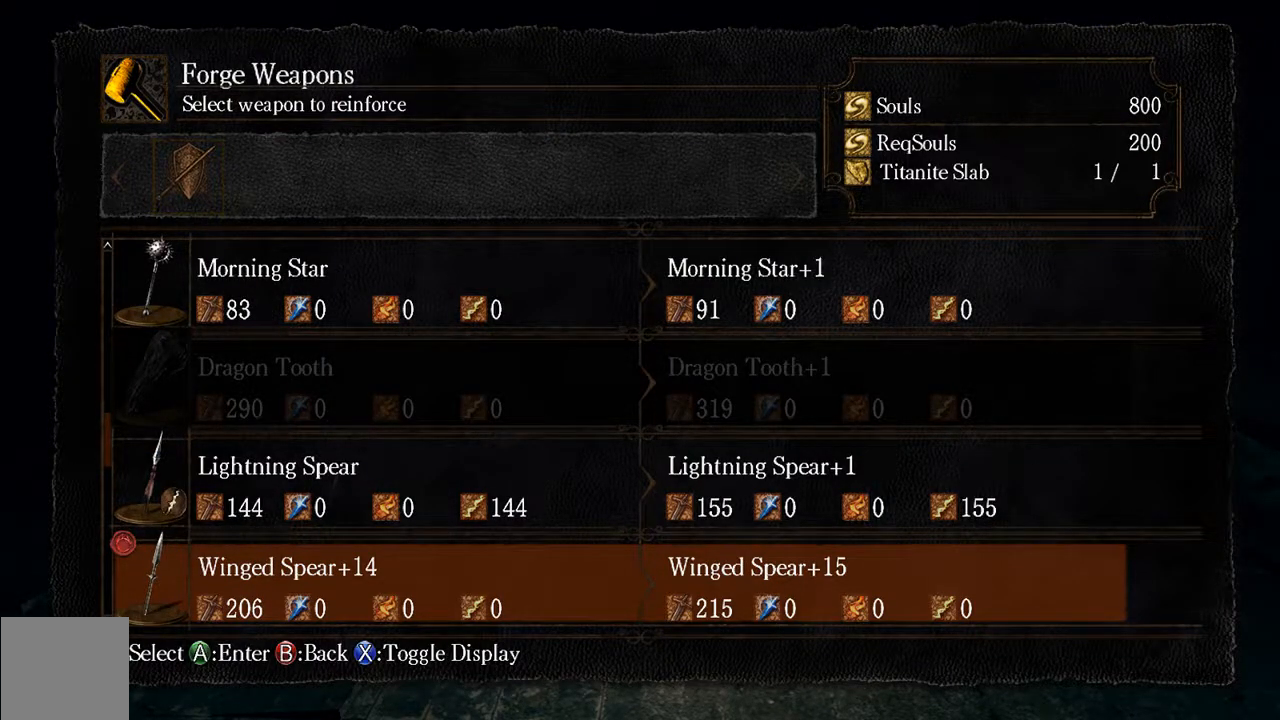
{"buttons": ["A"], "left_stick": "center", "right_stick": "center", "events": [[100, "A", "down"], [267, "A", "up"], [300, "DPAD_LEFT", "down"], [467, "A", "down"], [467, "DPAD_LEFT", "up"]]}
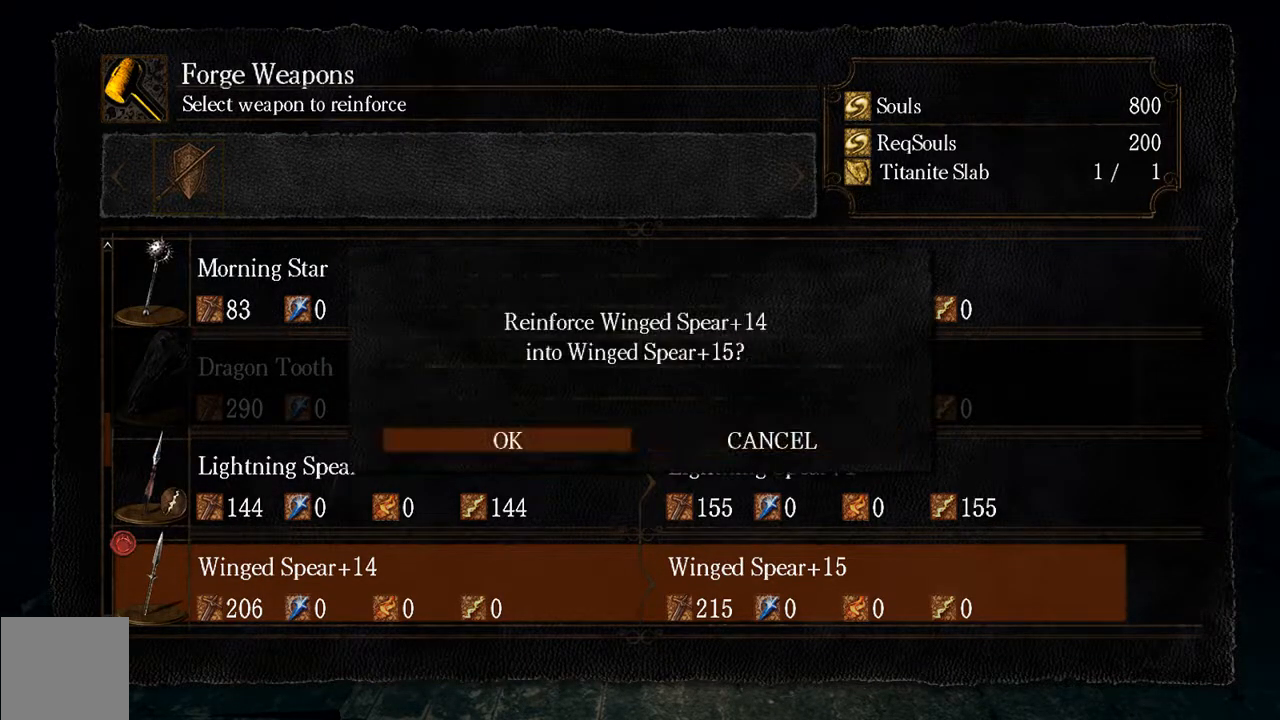
{"buttons": [], "left_stick": "center", "right_stick": "center", "events": [[117, "A", "up"]]}
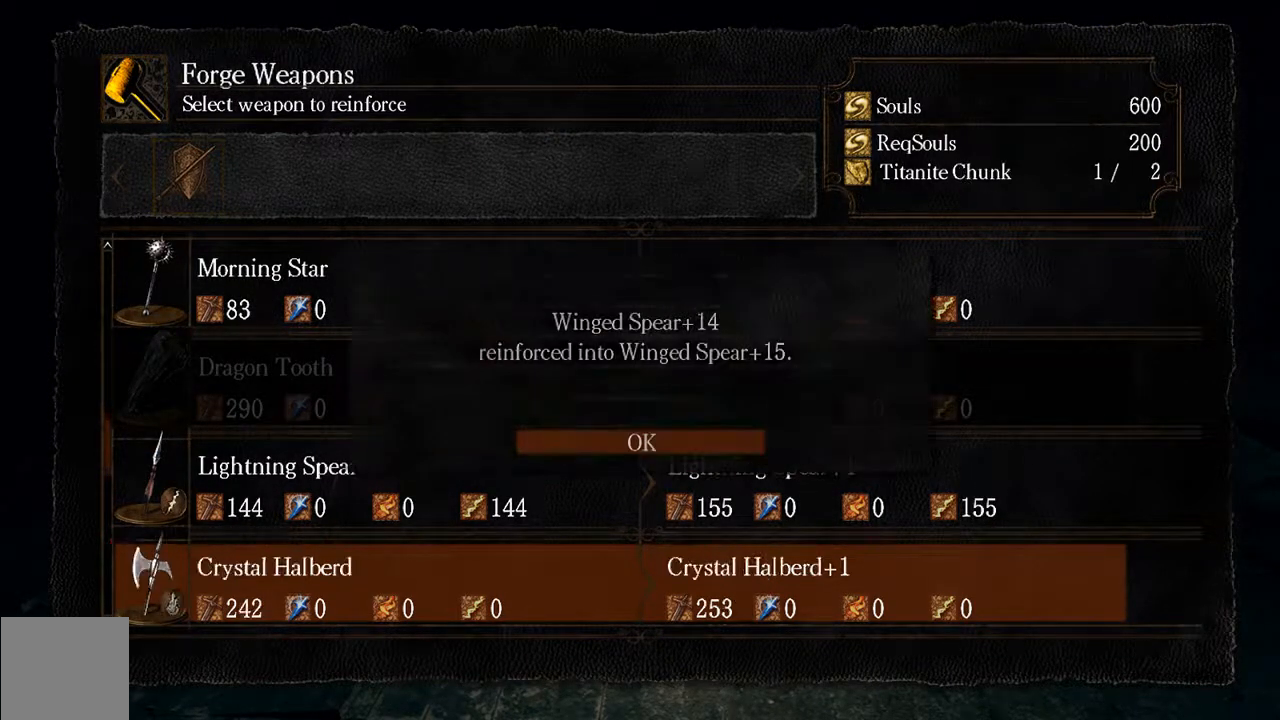
{"buttons": [], "left_stick": "center", "right_stick": "center", "events": []}
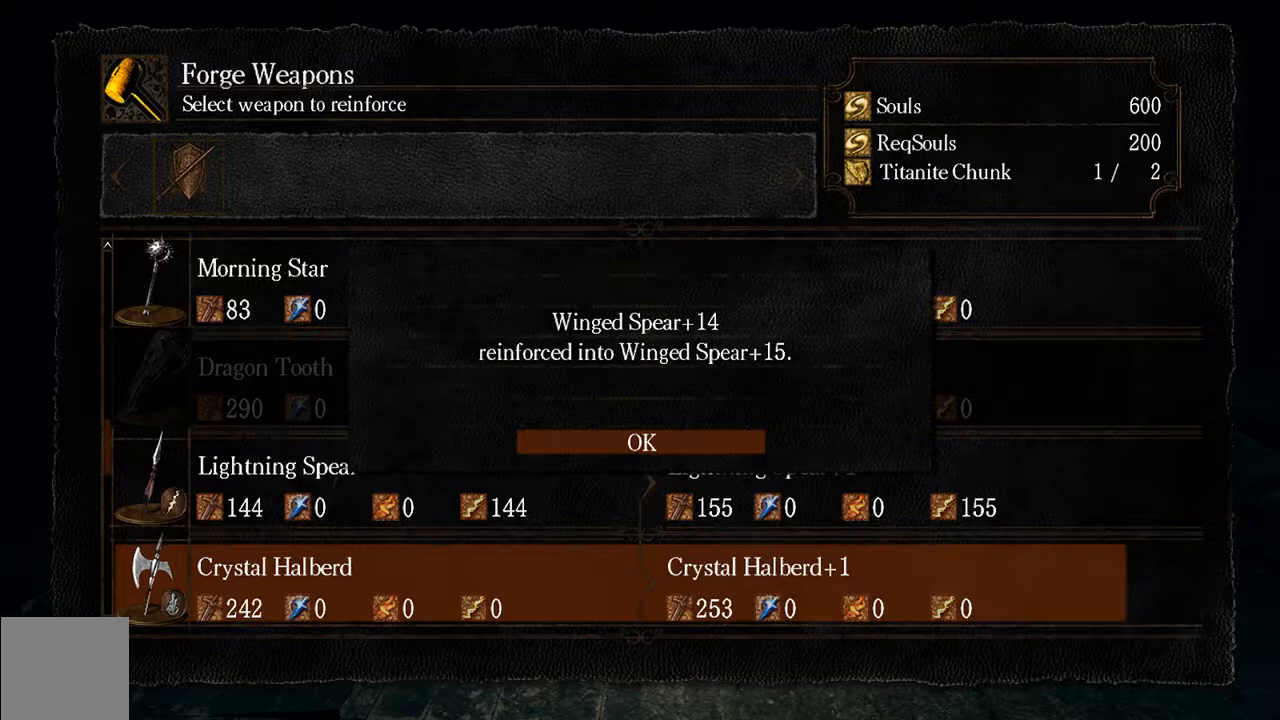
{"buttons": [], "left_stick": "center", "right_stick": "center", "events": []}
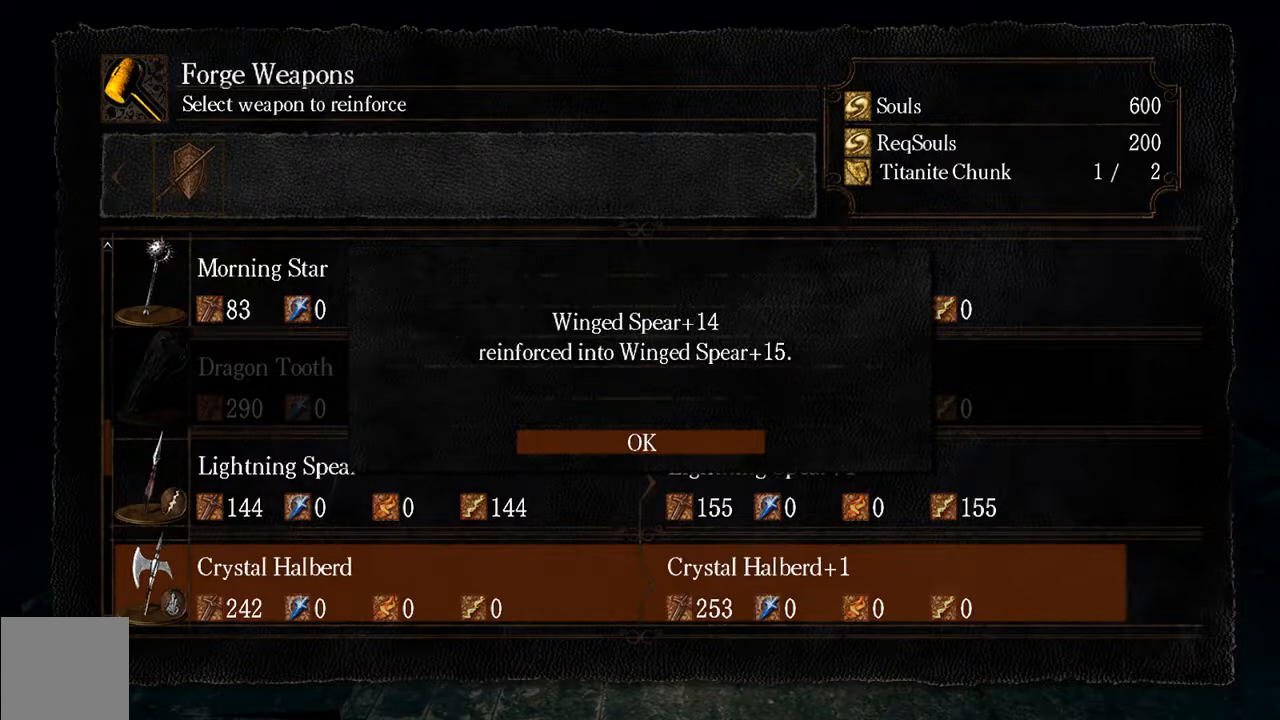
{"buttons": [], "left_stick": "center", "right_stick": "center", "events": [[217, "A", "down"], [333, "A", "up"]]}
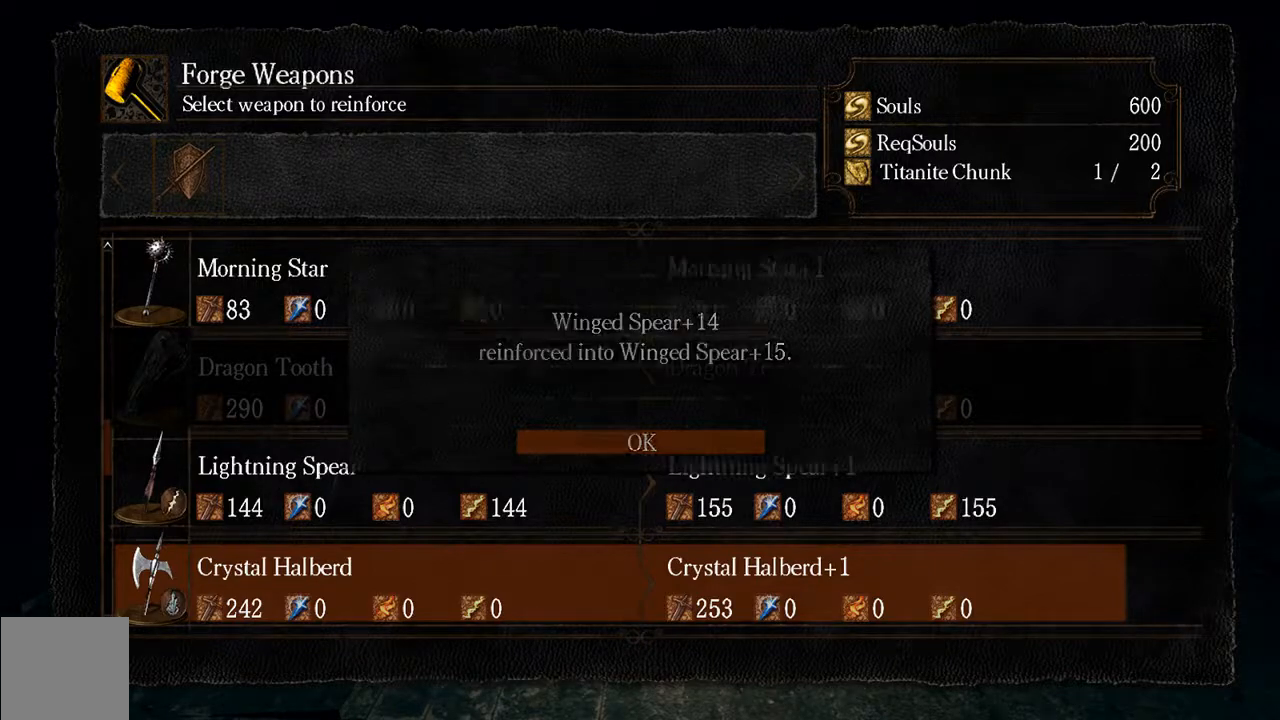
{"buttons": [], "left_stick": "center", "right_stick": "center", "events": []}
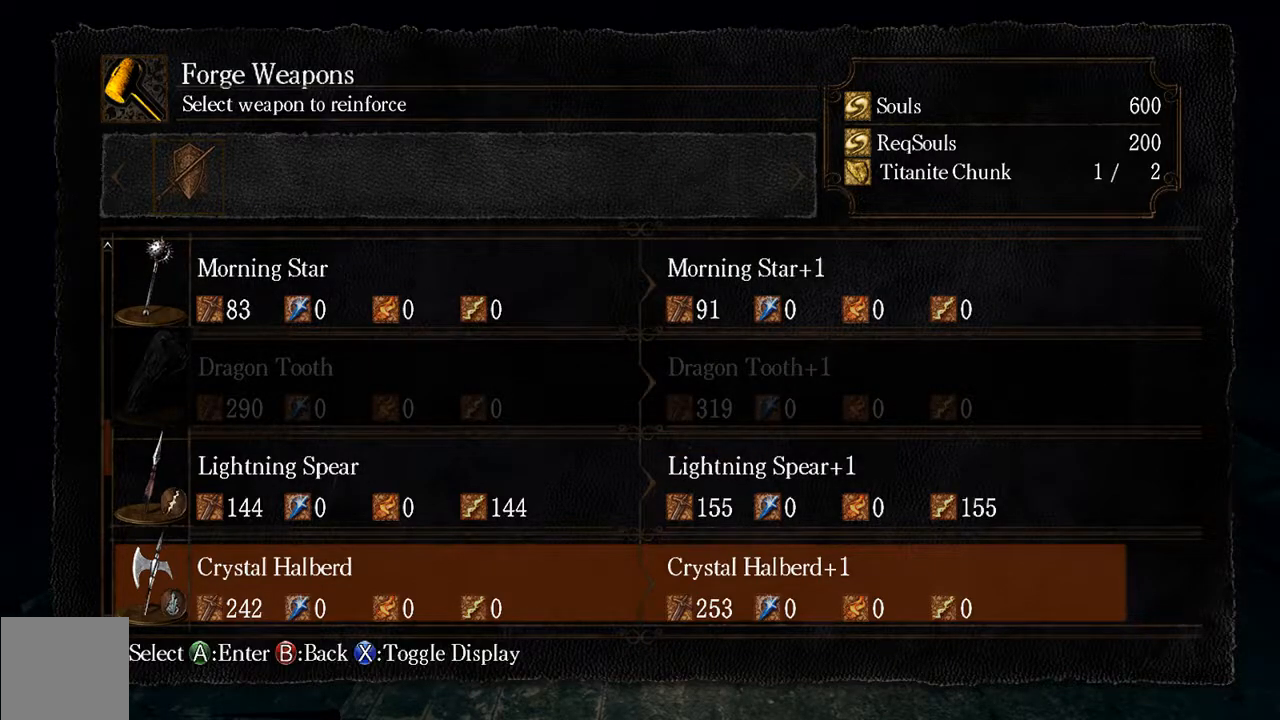
{"buttons": [], "left_stick": "center", "right_stick": "center", "events": [[333, "B", "down"], [467, "B", "up"]]}
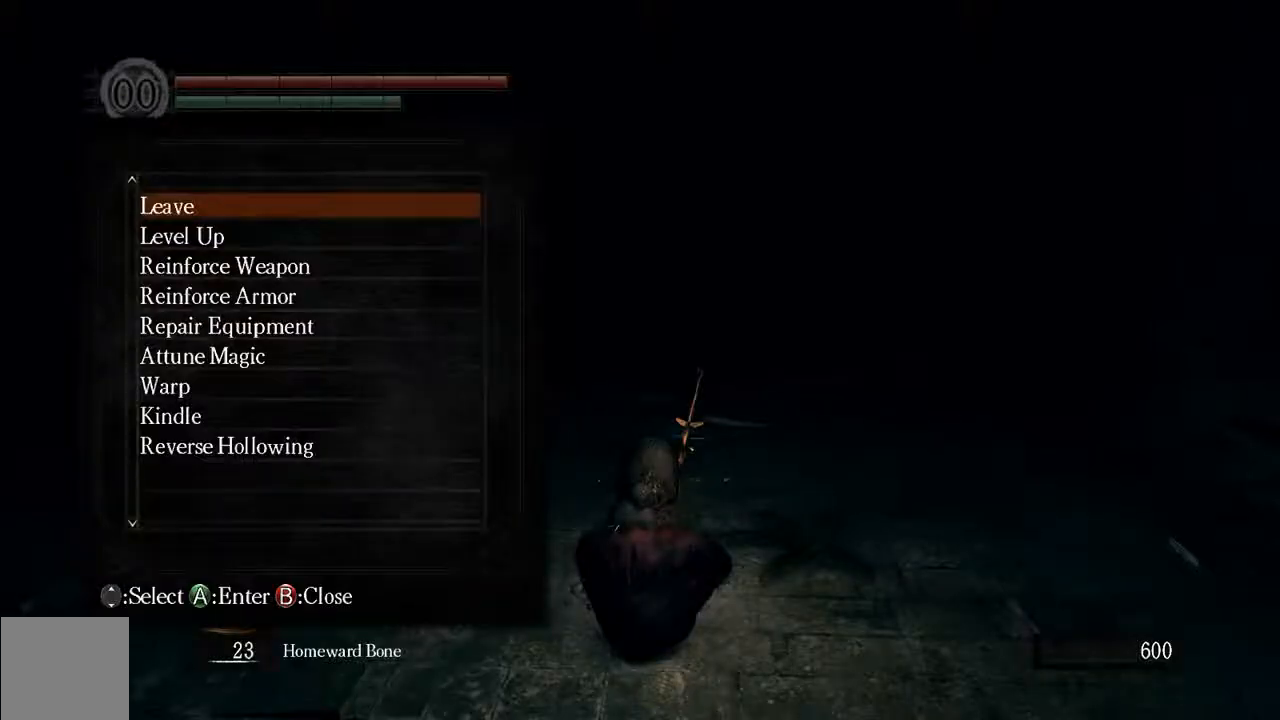
{"buttons": [], "left_stick": "center", "right_stick": "center", "events": []}
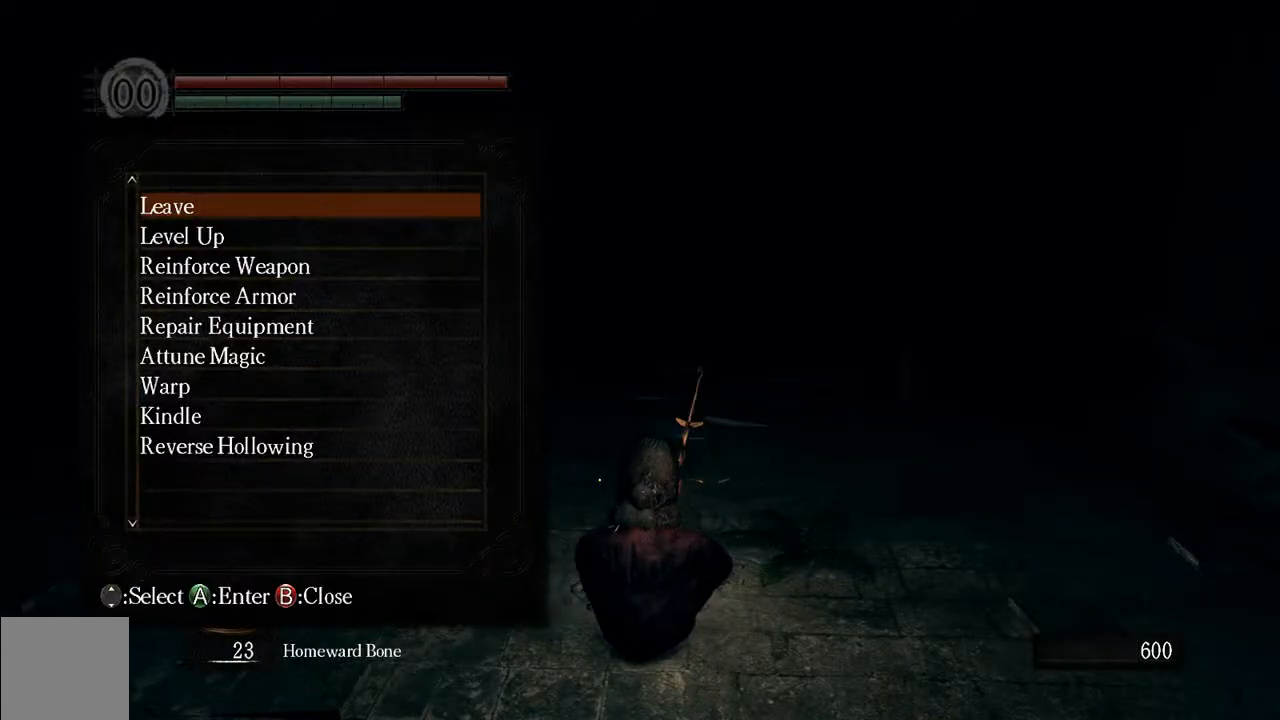
{"buttons": ["DPAD_DOWN"], "left_stick": "center", "right_stick": "center", "events": [[483, "DPAD_DOWN", "down"]]}
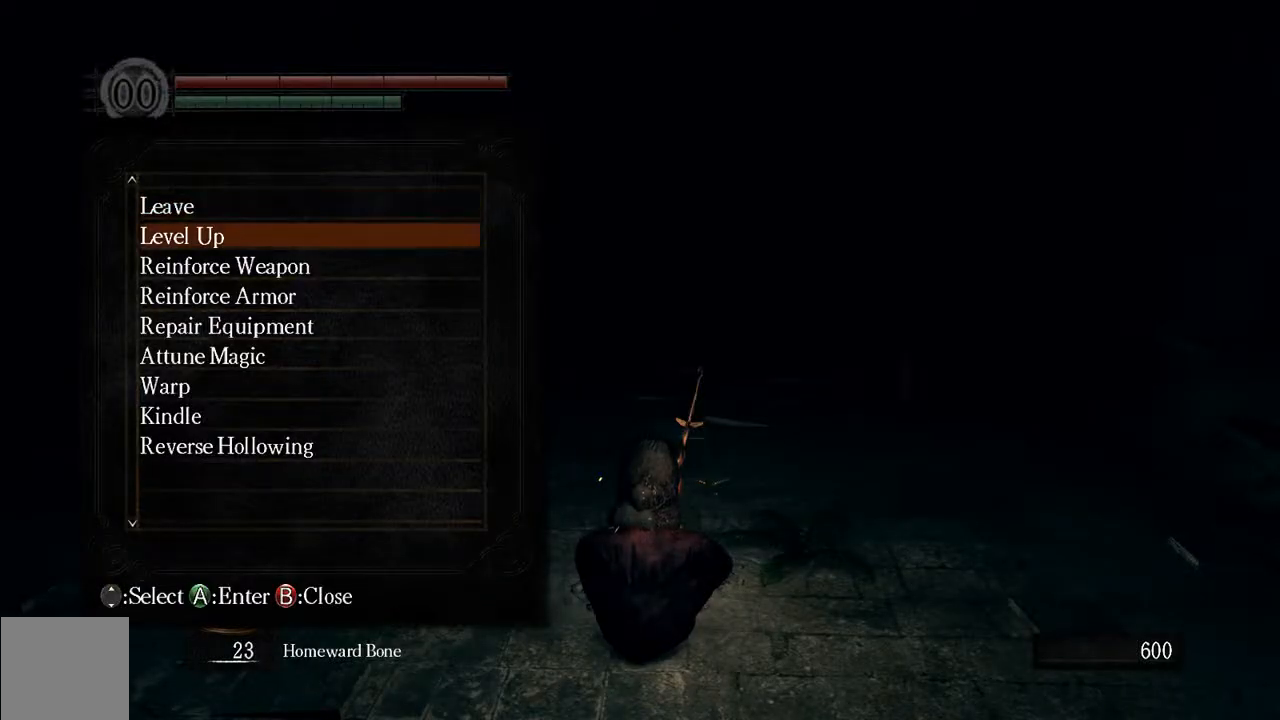
{"buttons": ["DPAD_DOWN"], "left_stick": "center", "right_stick": "center", "events": []}
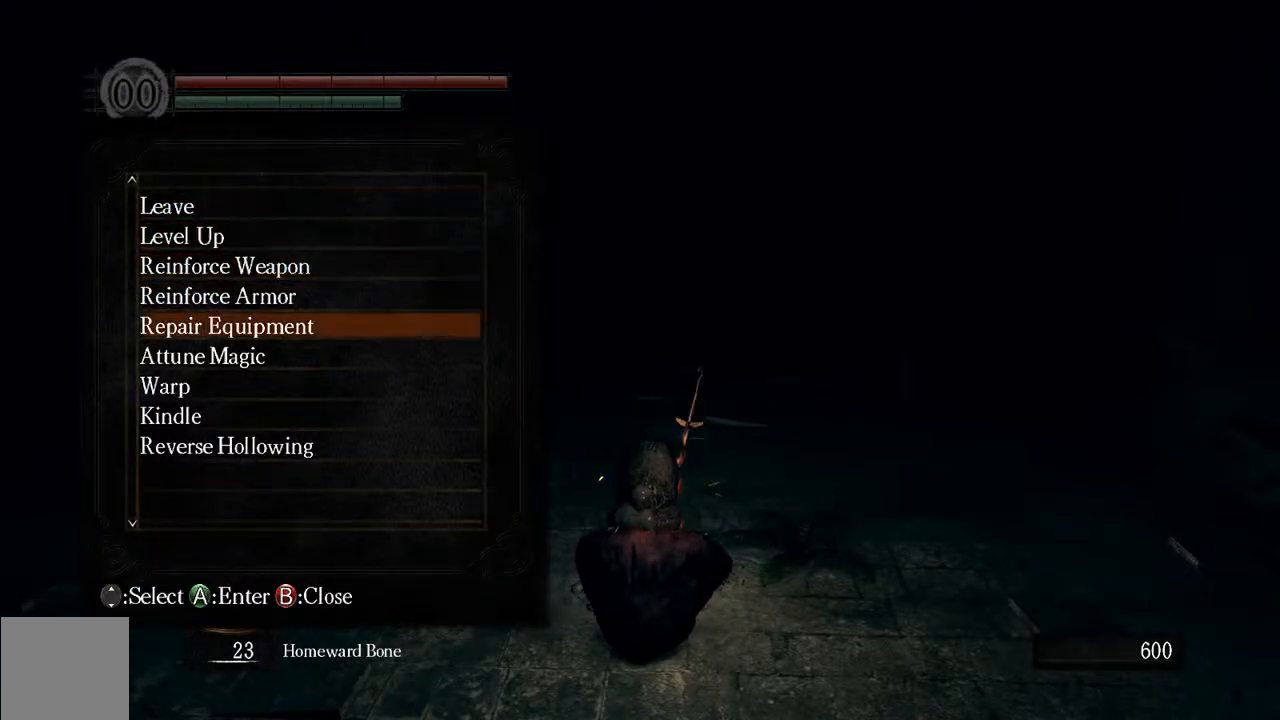
{"buttons": [], "left_stick": "center", "right_stick": "center", "events": [[217, "DPAD_DOWN", "up"]]}
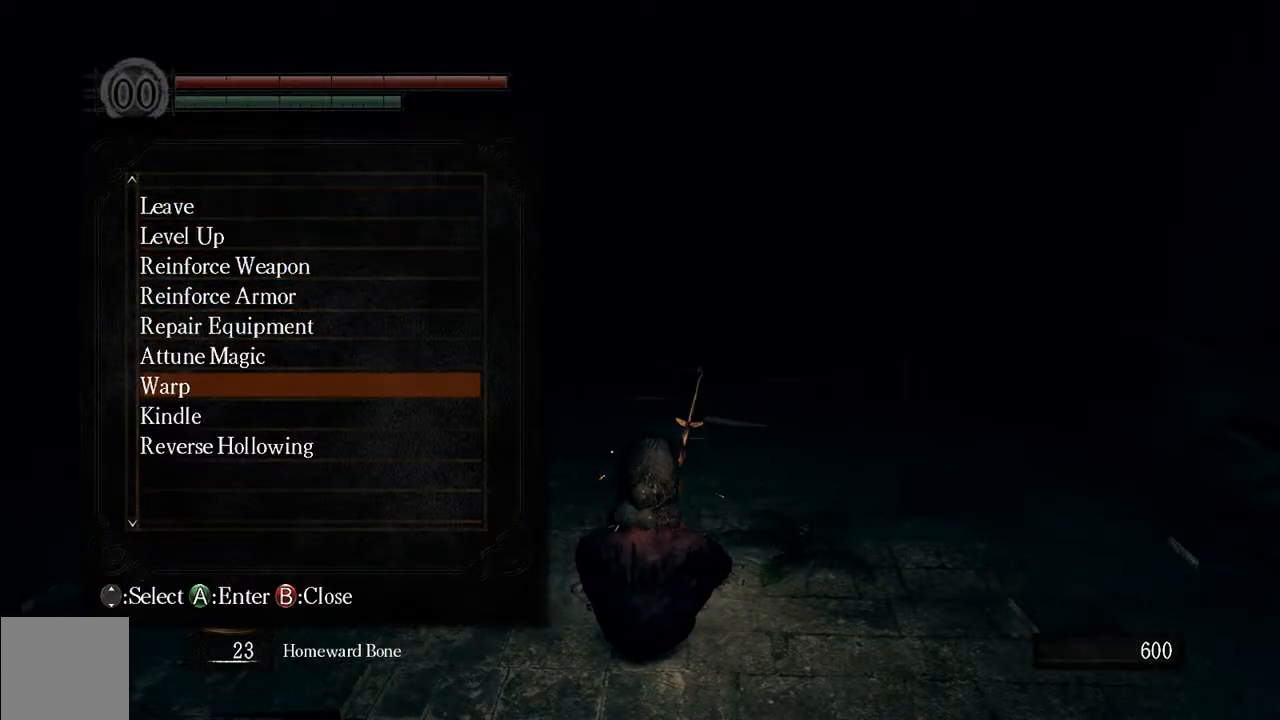
{"buttons": [], "left_stick": "center", "right_stick": "center", "events": [[33, "A", "down"], [200, "A", "up"]]}
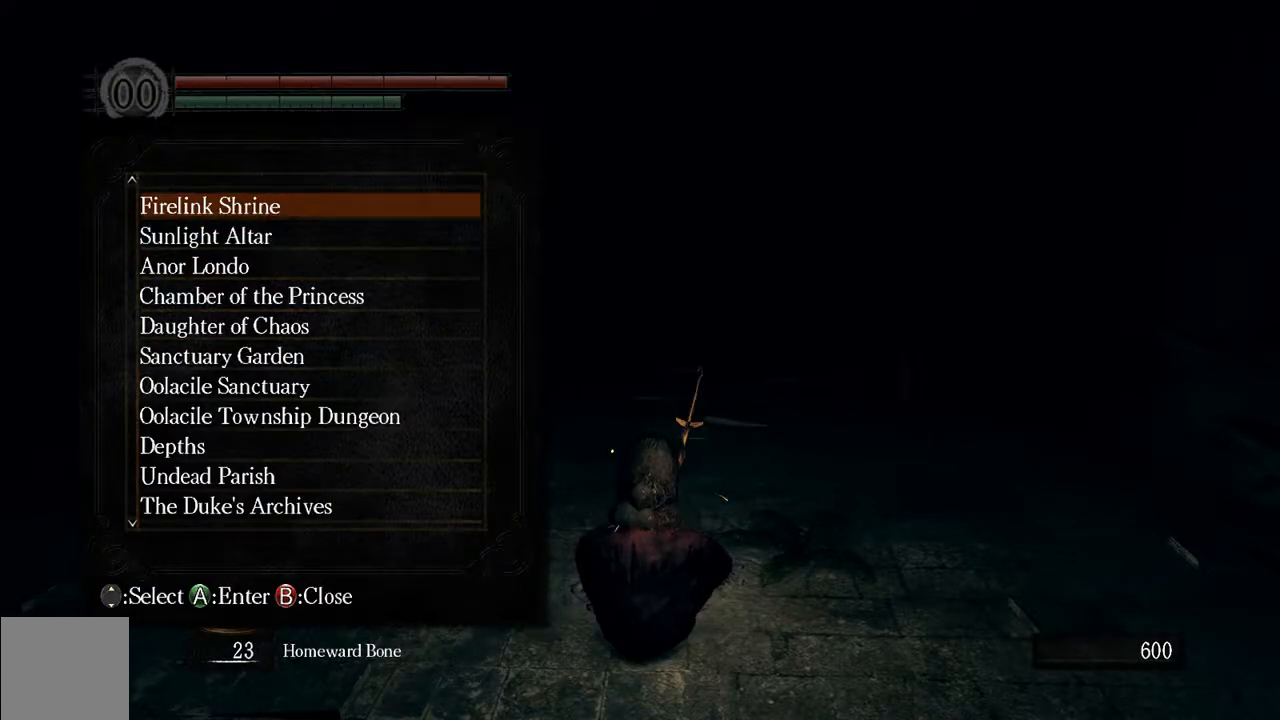
{"buttons": ["DPAD_DOWN"], "left_stick": "center", "right_stick": "center", "events": [[267, "DPAD_DOWN", "down"]]}
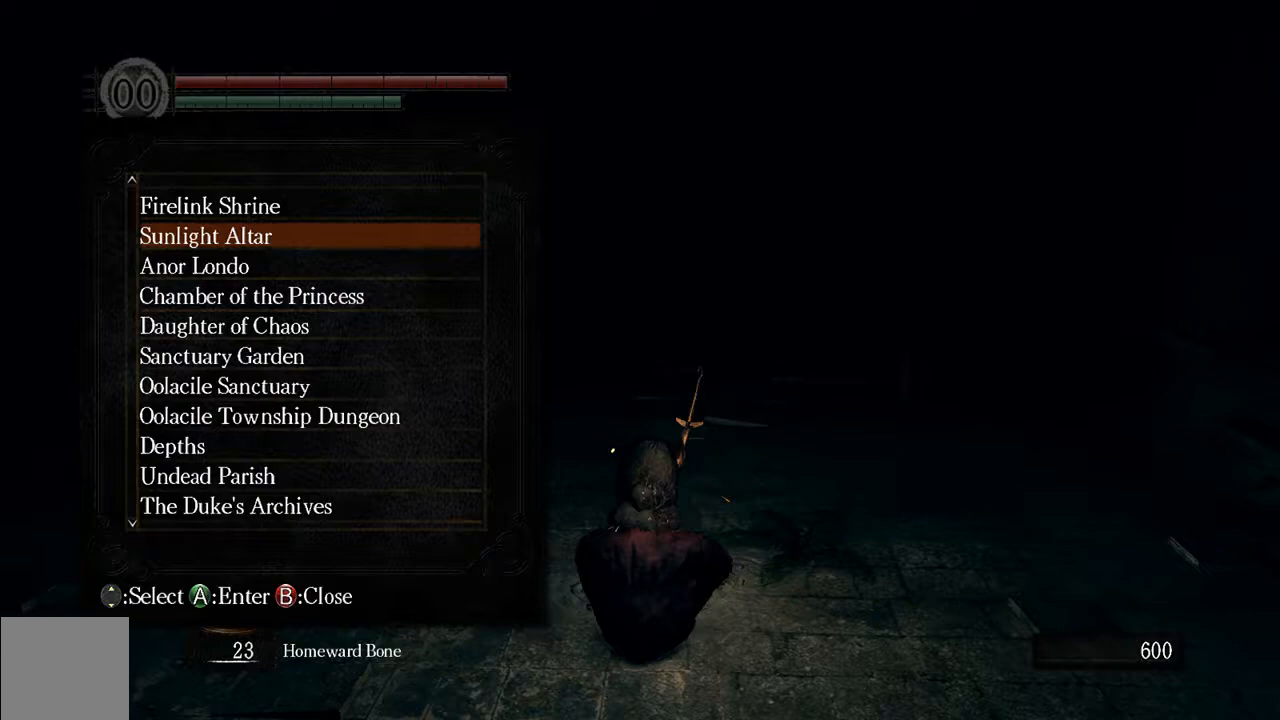
{"buttons": ["DPAD_DOWN"], "left_stick": "center", "right_stick": "center", "events": []}
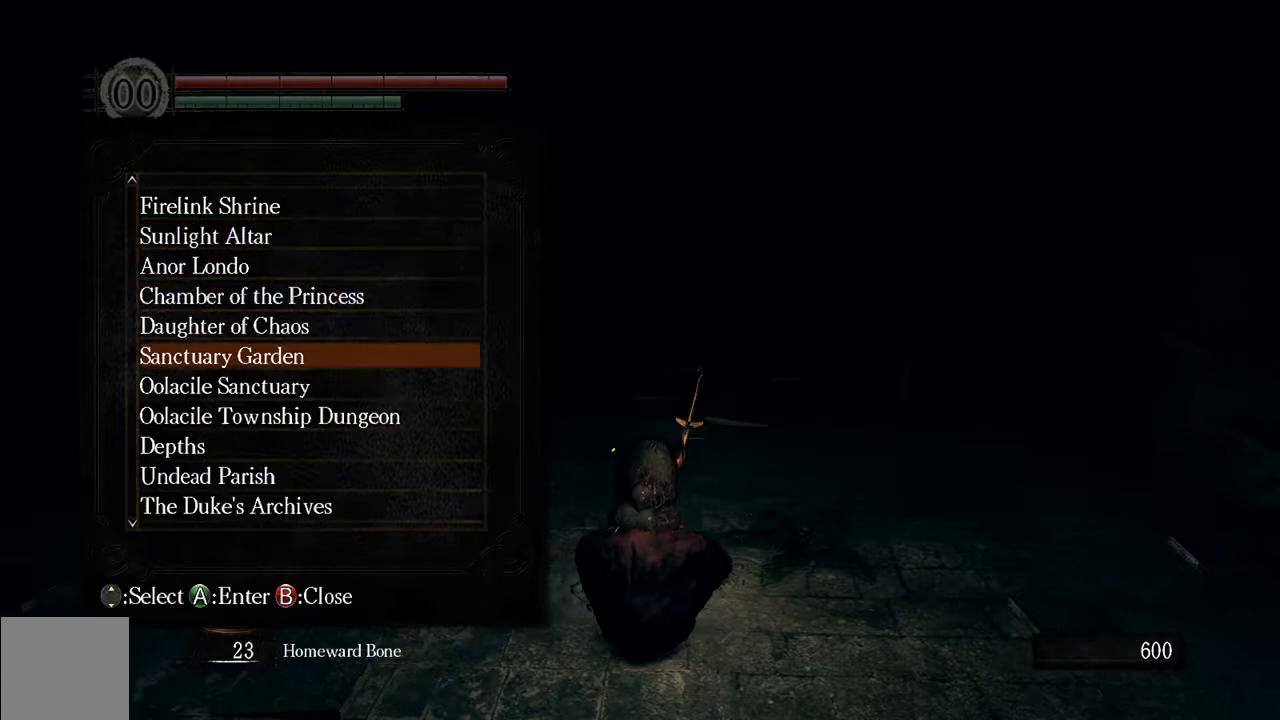
{"buttons": ["DPAD_DOWN"], "left_stick": "center", "right_stick": "center", "events": []}
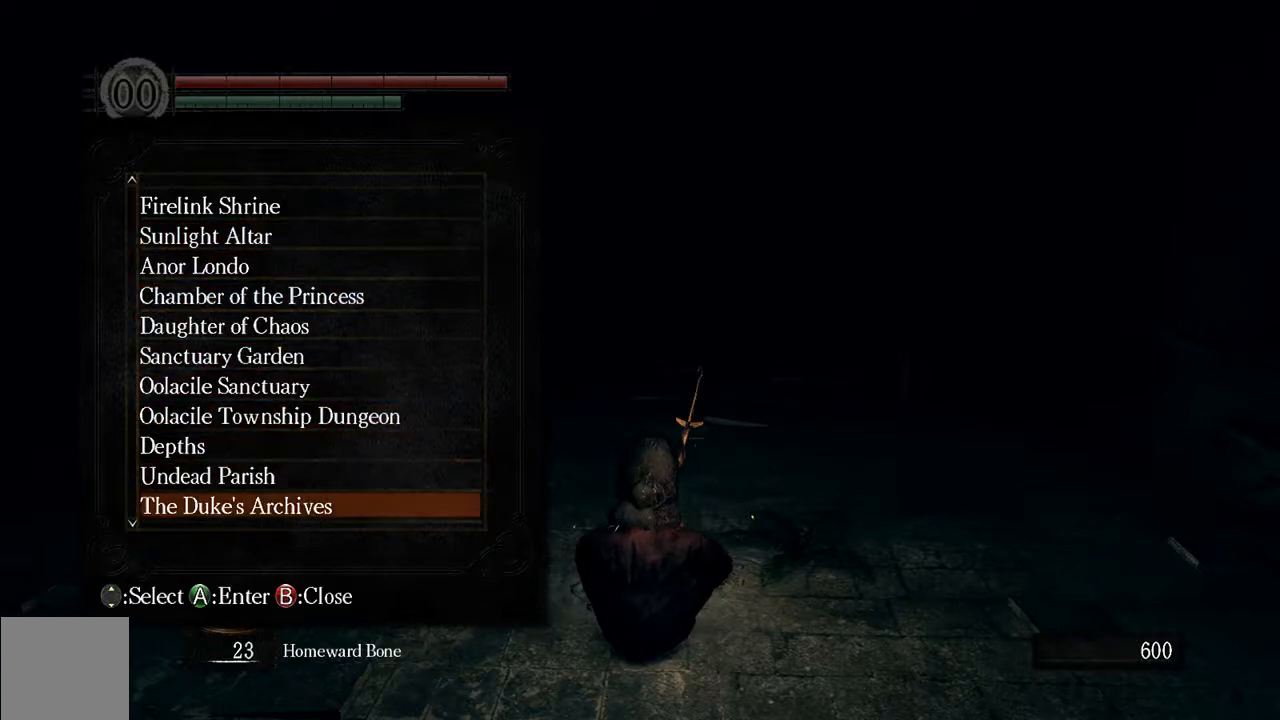
{"buttons": [], "left_stick": "center", "right_stick": "center", "events": [[383, "DPAD_DOWN", "up"]]}
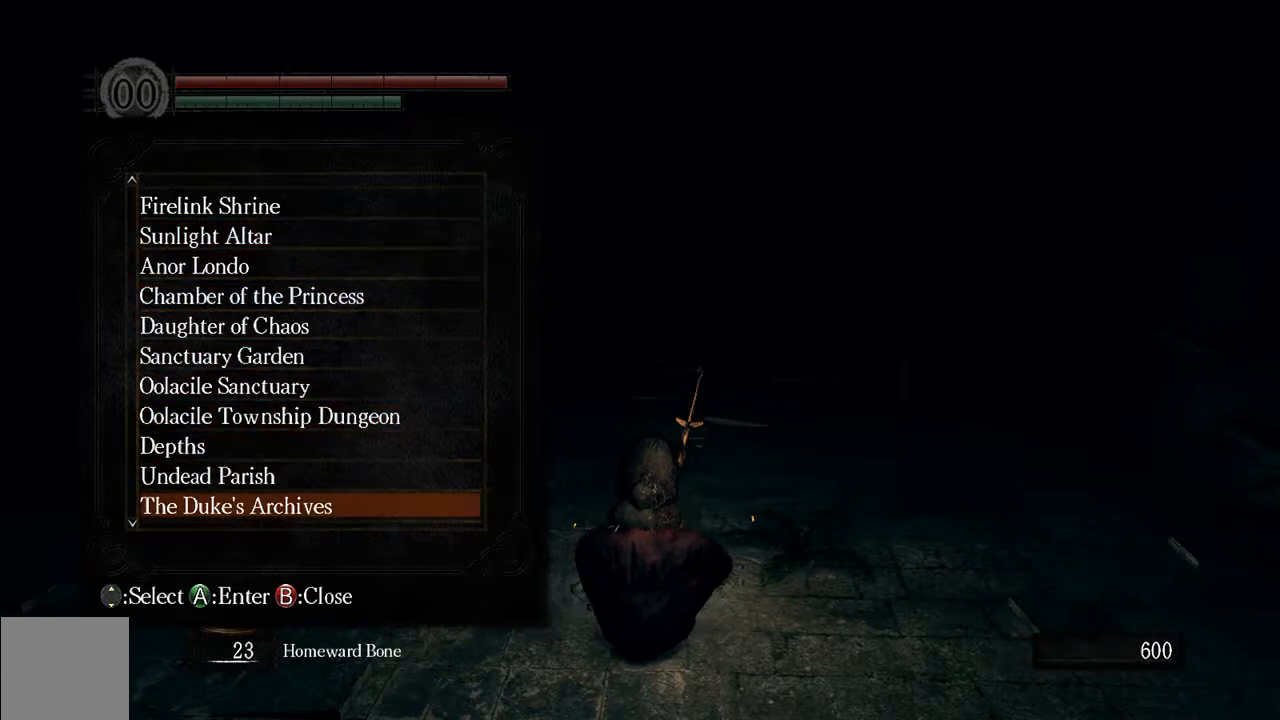
{"buttons": [], "left_stick": "center", "right_stick": "center", "events": [[317, "DPAD_UP", "down"], [483, "DPAD_UP", "up"]]}
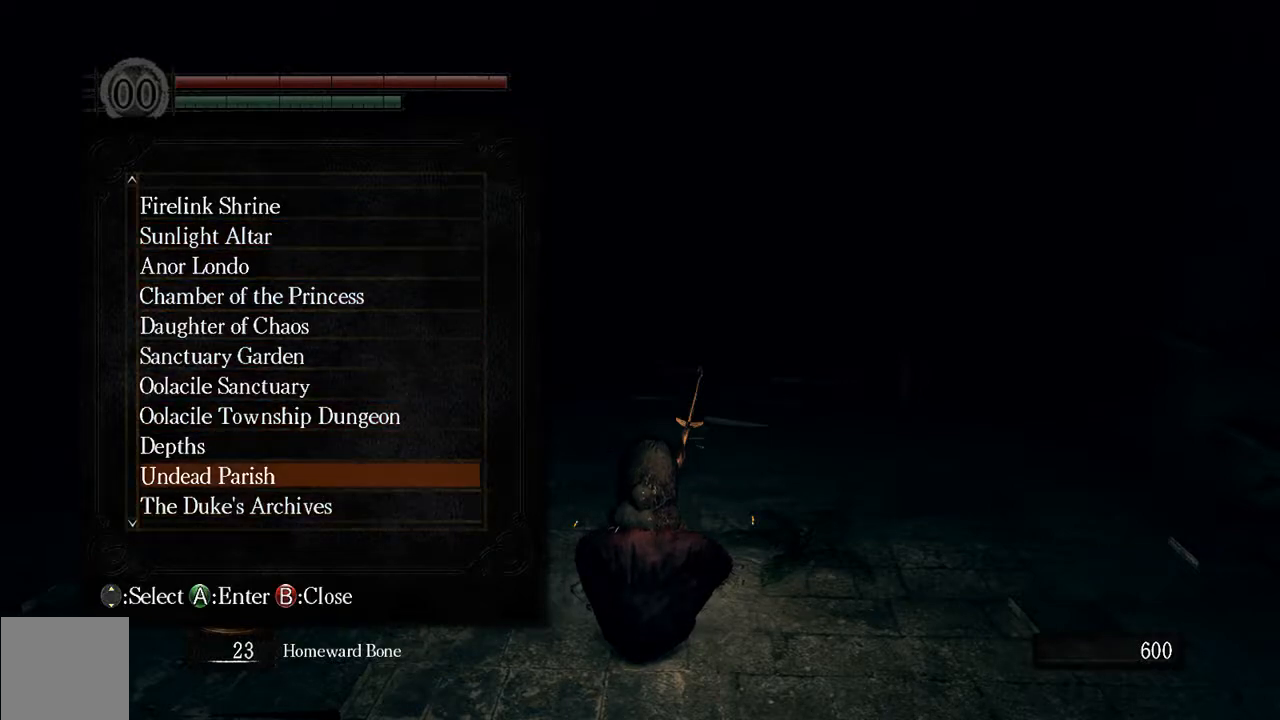
{"buttons": ["A"], "left_stick": "center", "right_stick": "center", "events": [[50, "DPAD_UP", "down"], [183, "DPAD_UP", "up"], [267, "DPAD_UP", "down"], [367, "DPAD_UP", "up"], [500, "A", "down"]]}
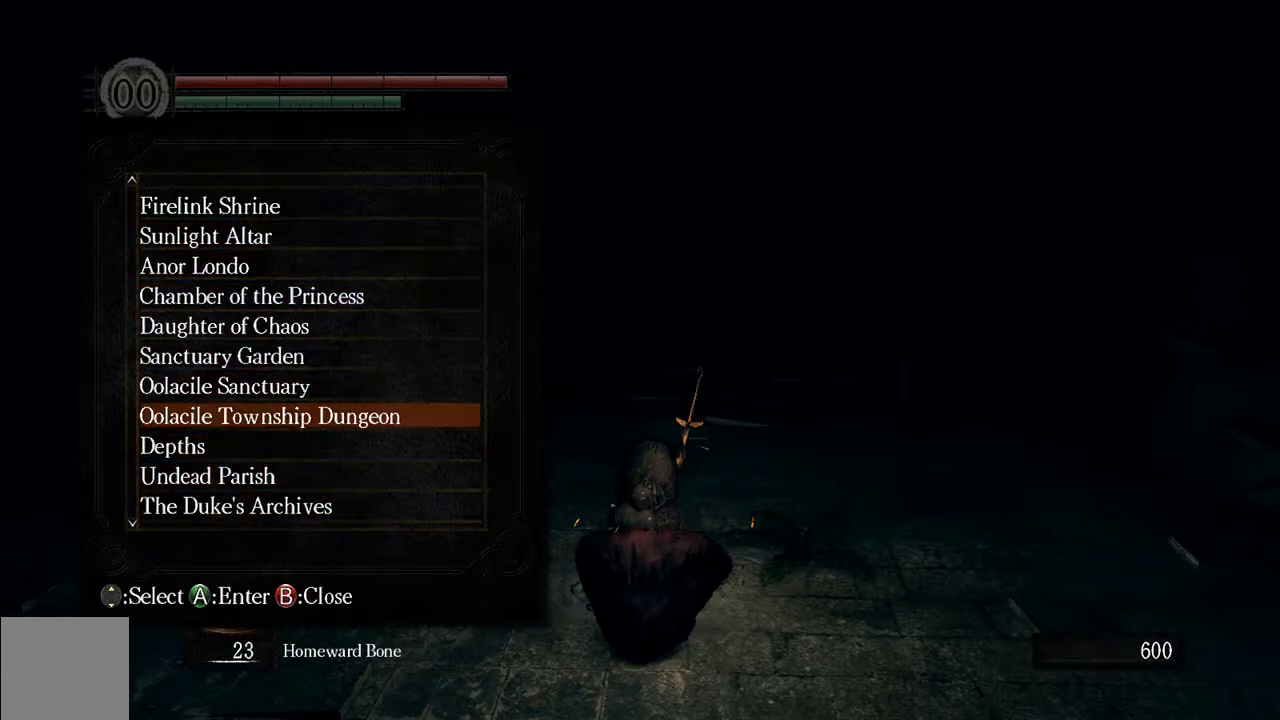
{"buttons": [], "left_stick": "center", "right_stick": "center", "events": [[133, "A", "up"]]}
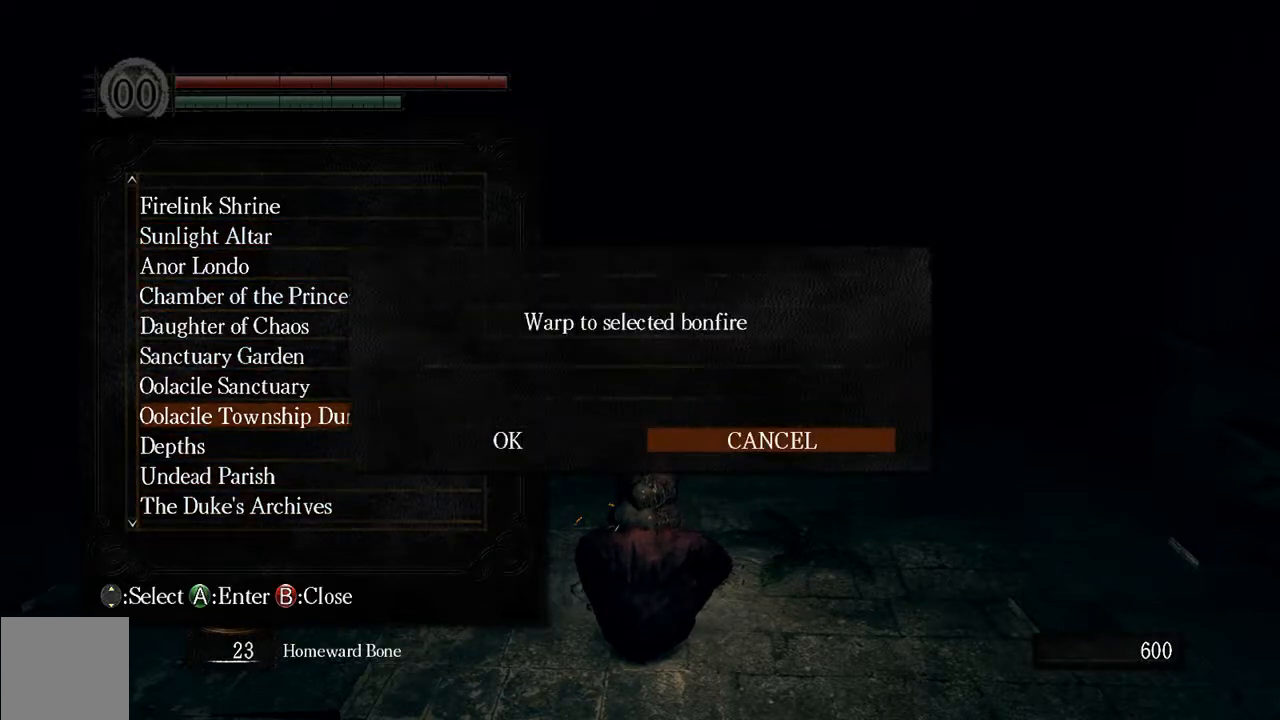
{"buttons": [], "left_stick": "center", "right_stick": "center", "events": [[67, "DPAD_LEFT", "down"], [200, "A", "down"], [200, "DPAD_LEFT", "up"], [333, "A", "up"]]}